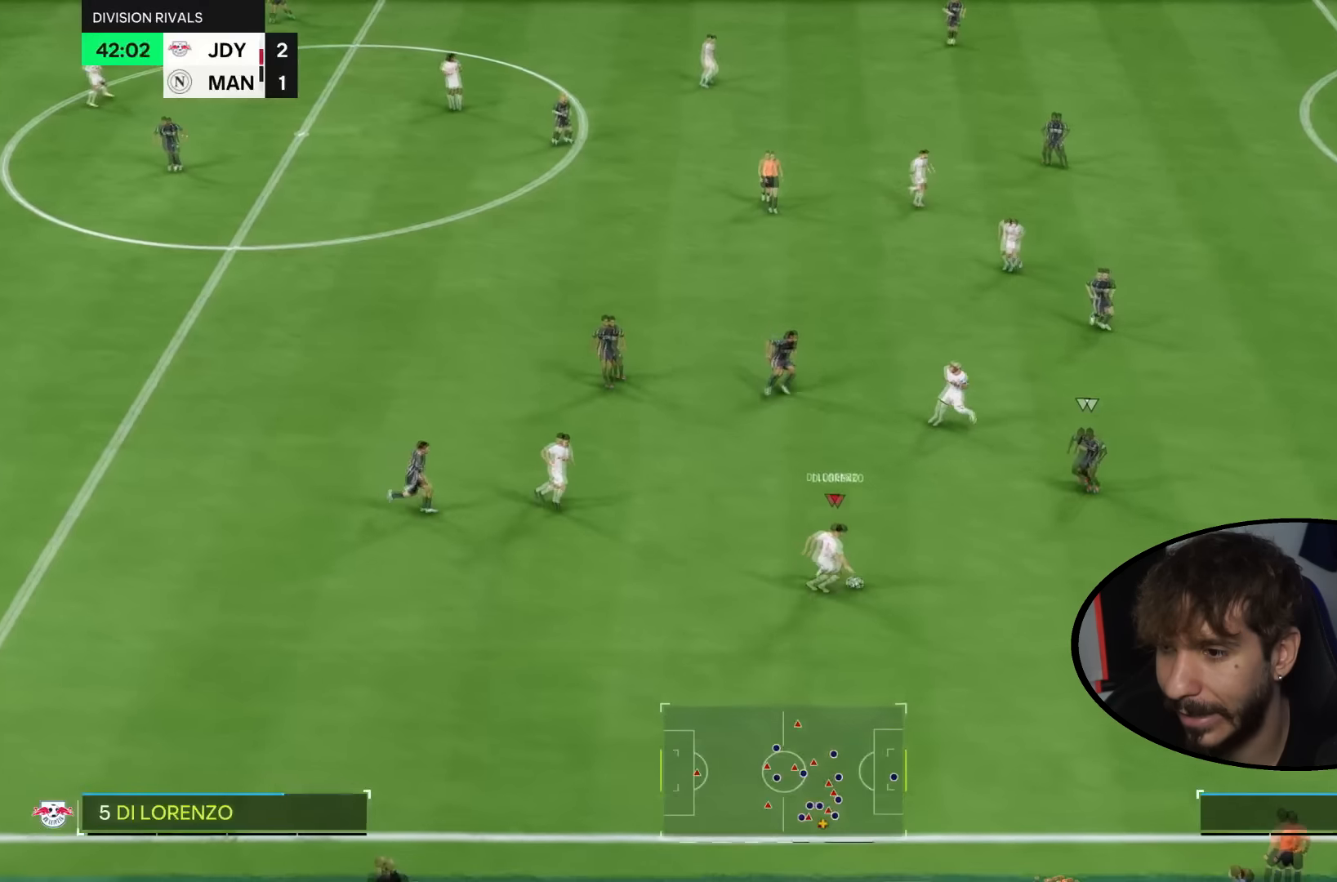
Gameplay with a controller (PlayStation layout); each line is a JSON object with the inputs held at the frame after it. "events" lists button and stick changes between this image and that frame as [ms after this image, input, new state], when the widget could be followed in between. Not read: L1 L3 R1 R3.
{"buttons": ["R2"], "left_stick": "right", "right_stick": "center", "events": [[167, "R2", "up"], [300, "left_stick", "down-right"], [367, "R2", "down"], [467, "left_stick", "right"]]}
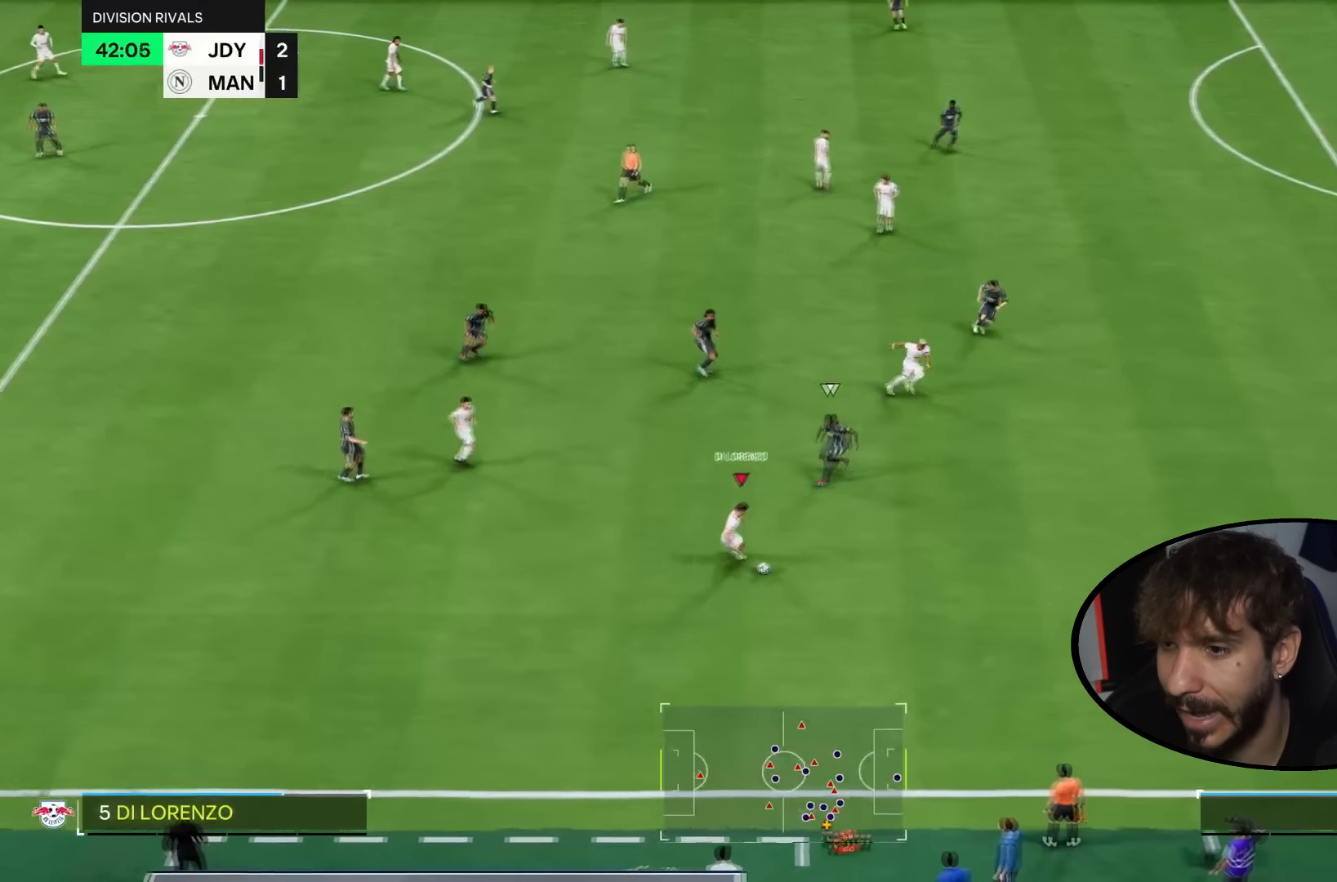
{"buttons": ["R2"], "left_stick": "right", "right_stick": "center", "events": []}
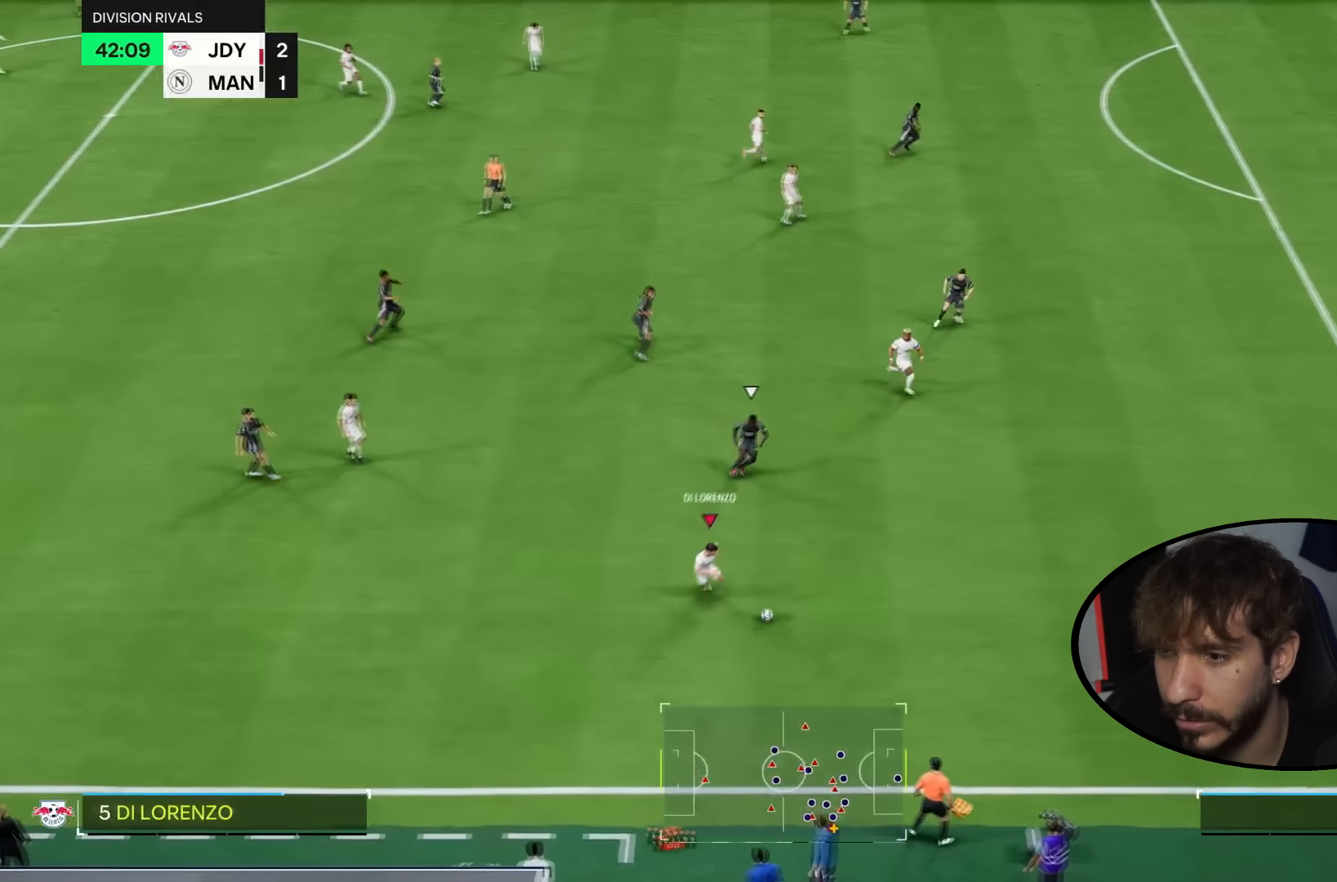
{"buttons": ["R2"], "left_stick": "right", "right_stick": "center", "events": []}
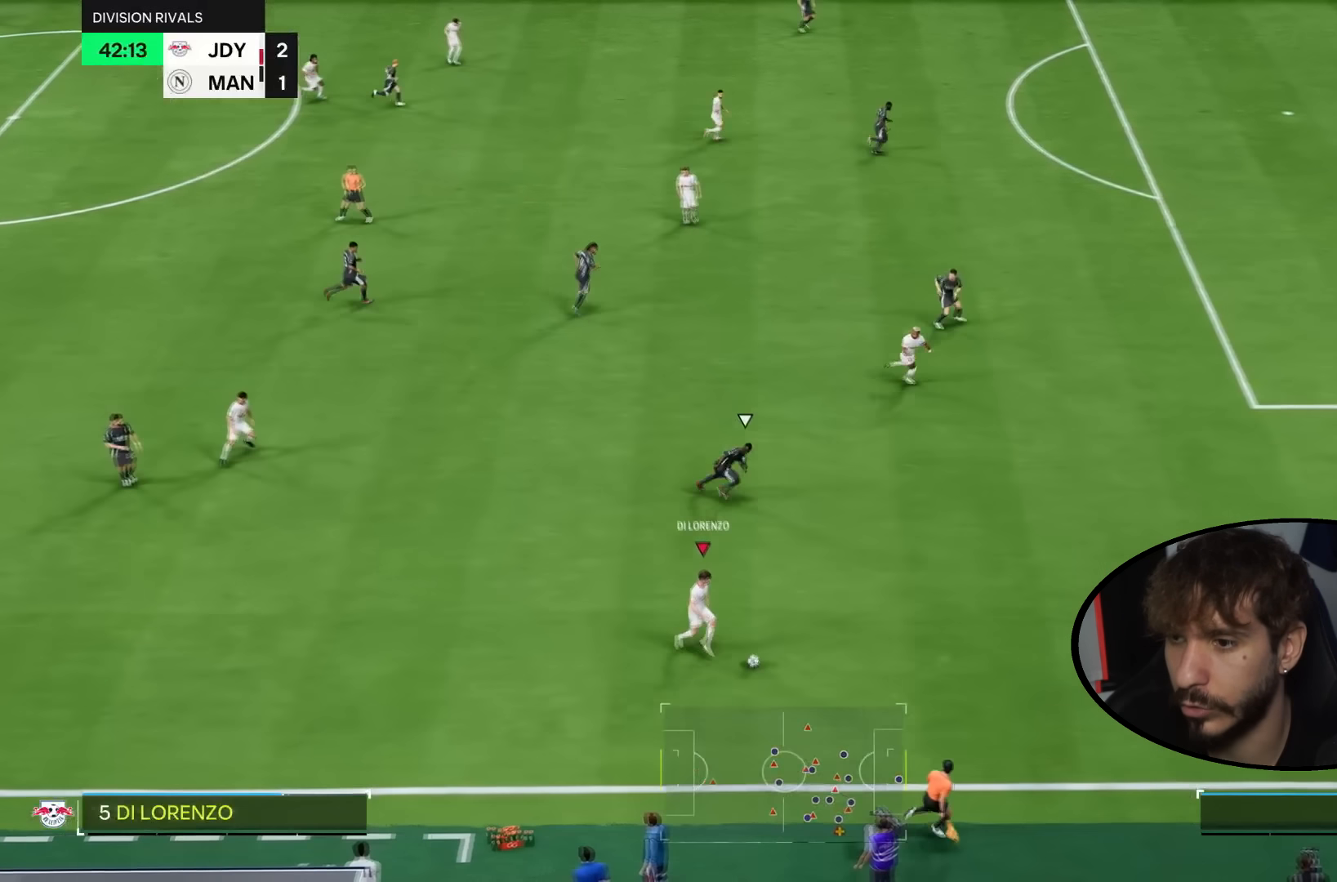
{"buttons": ["R2"], "left_stick": "right", "right_stick": "center", "events": []}
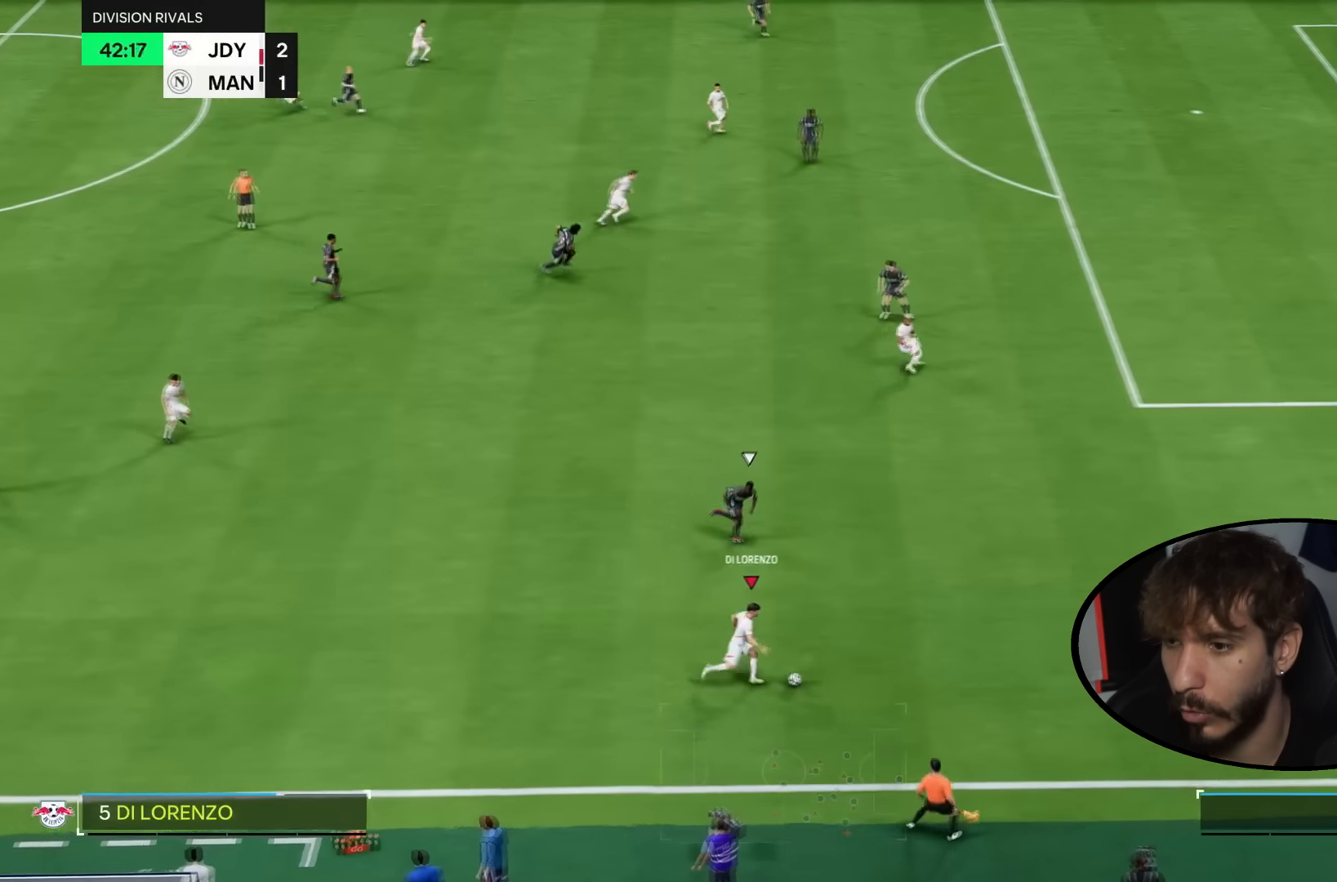
{"buttons": ["R2"], "left_stick": "right", "right_stick": "center", "events": []}
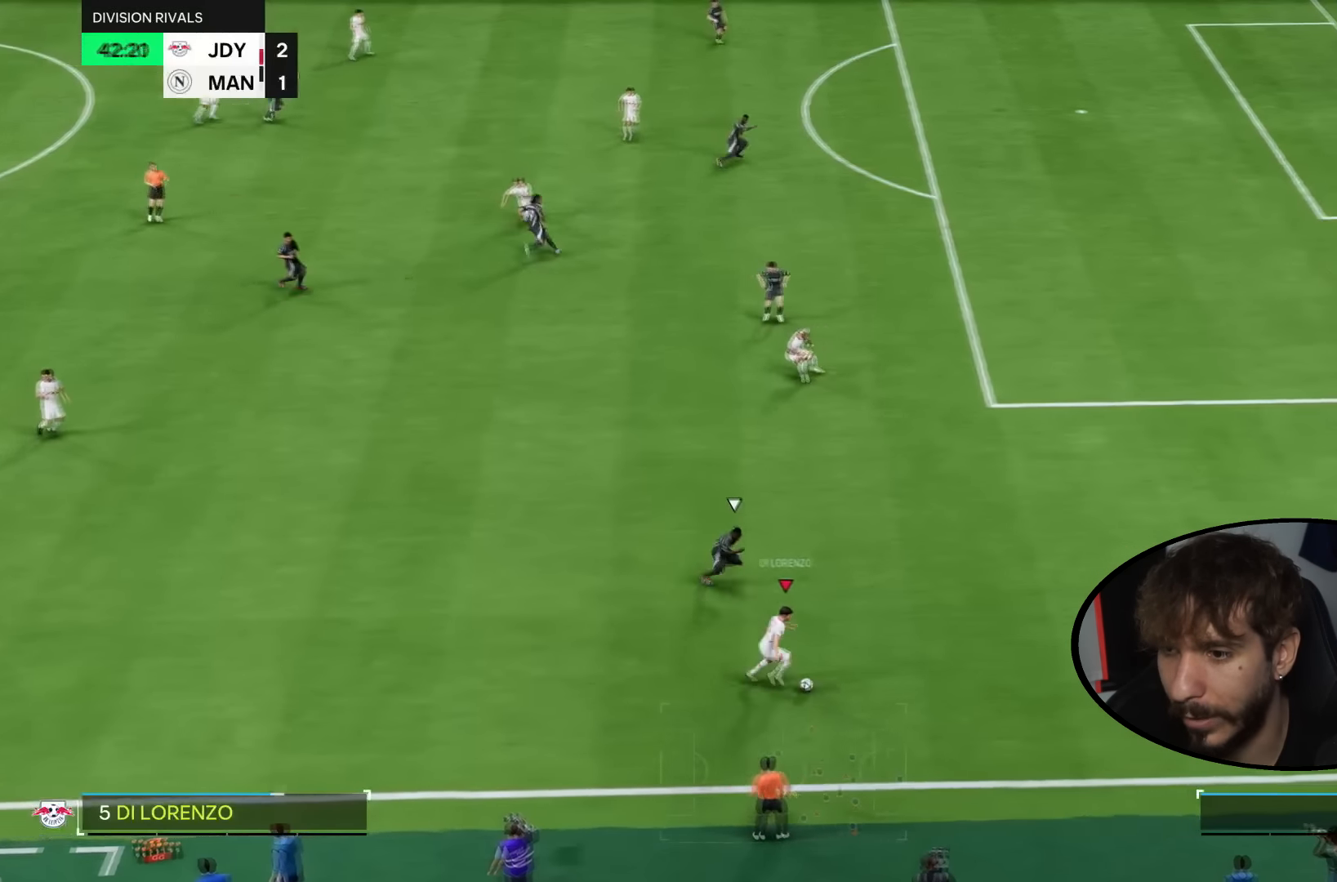
{"buttons": ["R2"], "left_stick": "right", "right_stick": "center", "events": []}
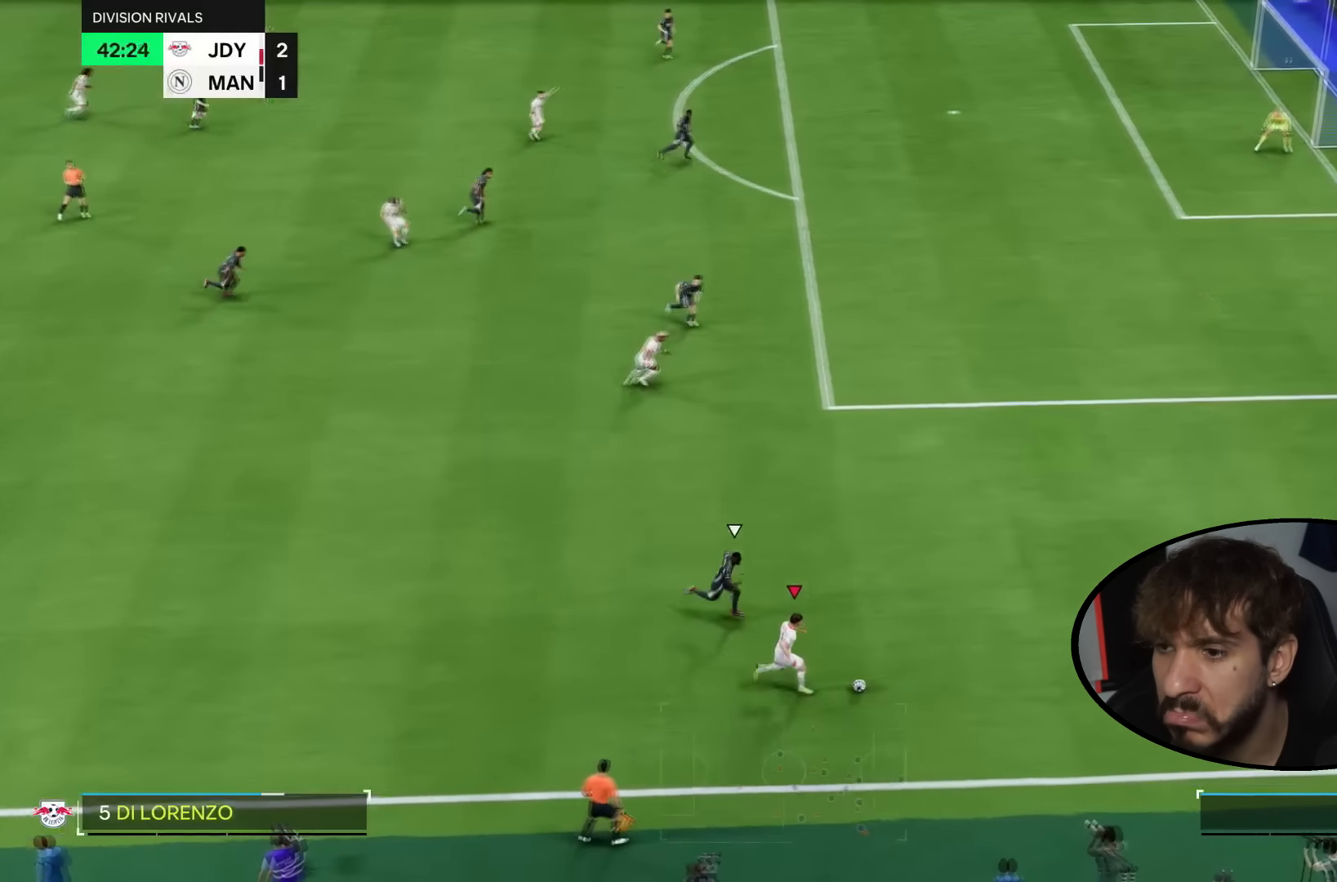
{"buttons": ["L2"], "left_stick": "center", "right_stick": "center"}
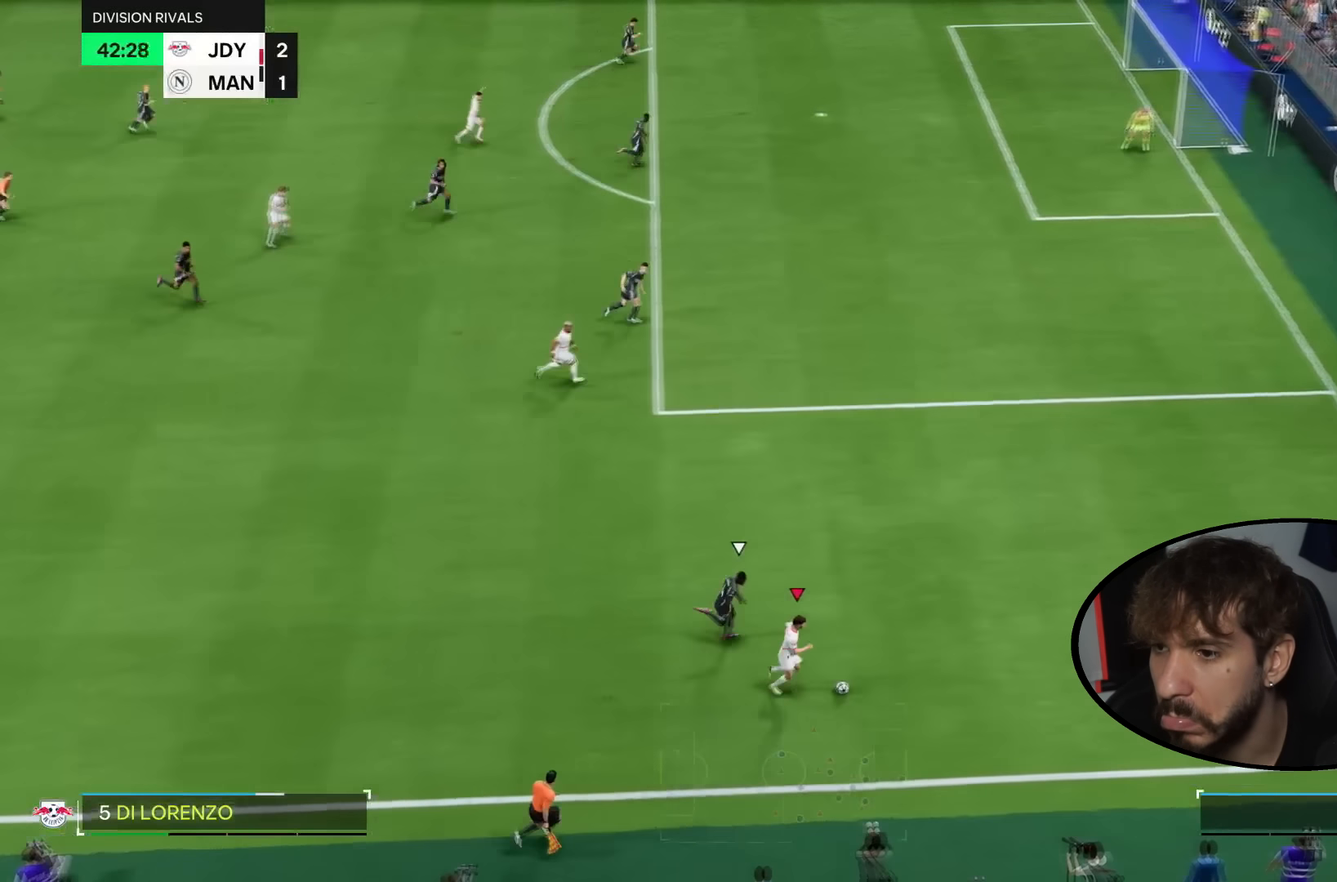
{"buttons": [], "left_stick": "up-left", "right_stick": "center"}
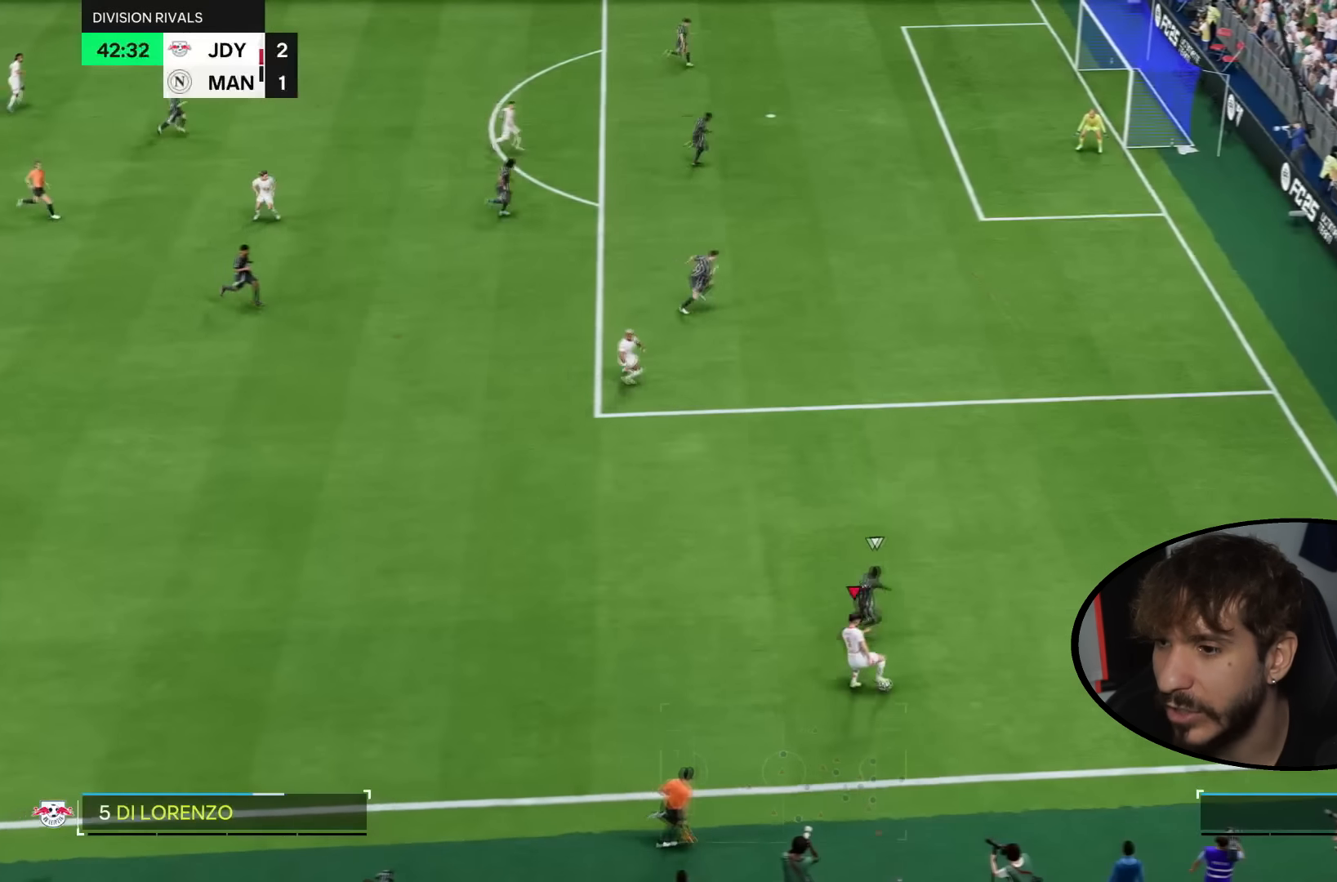
{"buttons": ["L2"], "left_stick": "up", "right_stick": "center", "events": [[167, "left_stick", "up"], [434, "L2", "down"]]}
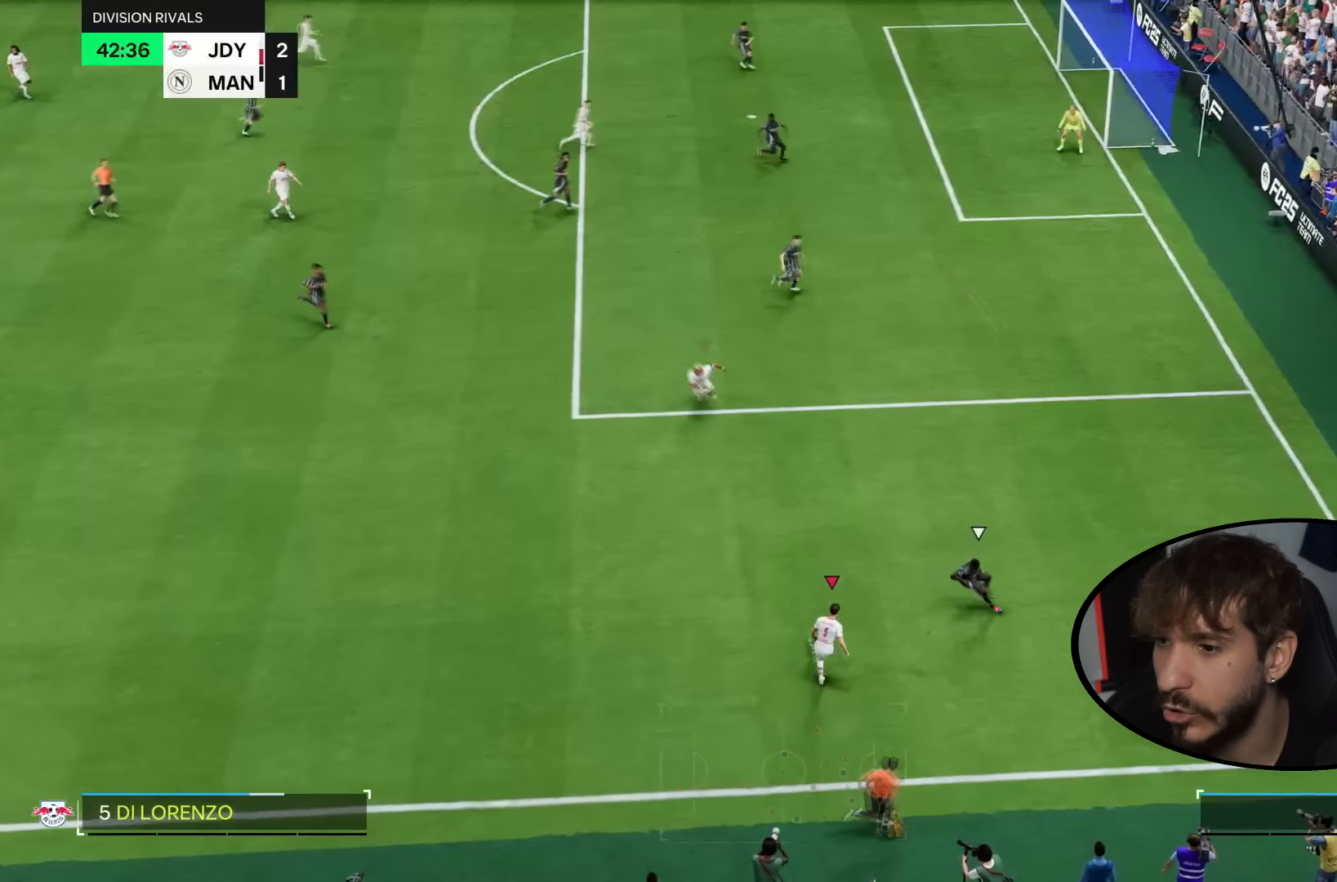
{"buttons": [], "left_stick": "up", "right_stick": "center", "events": [[133, "L2", "up"]]}
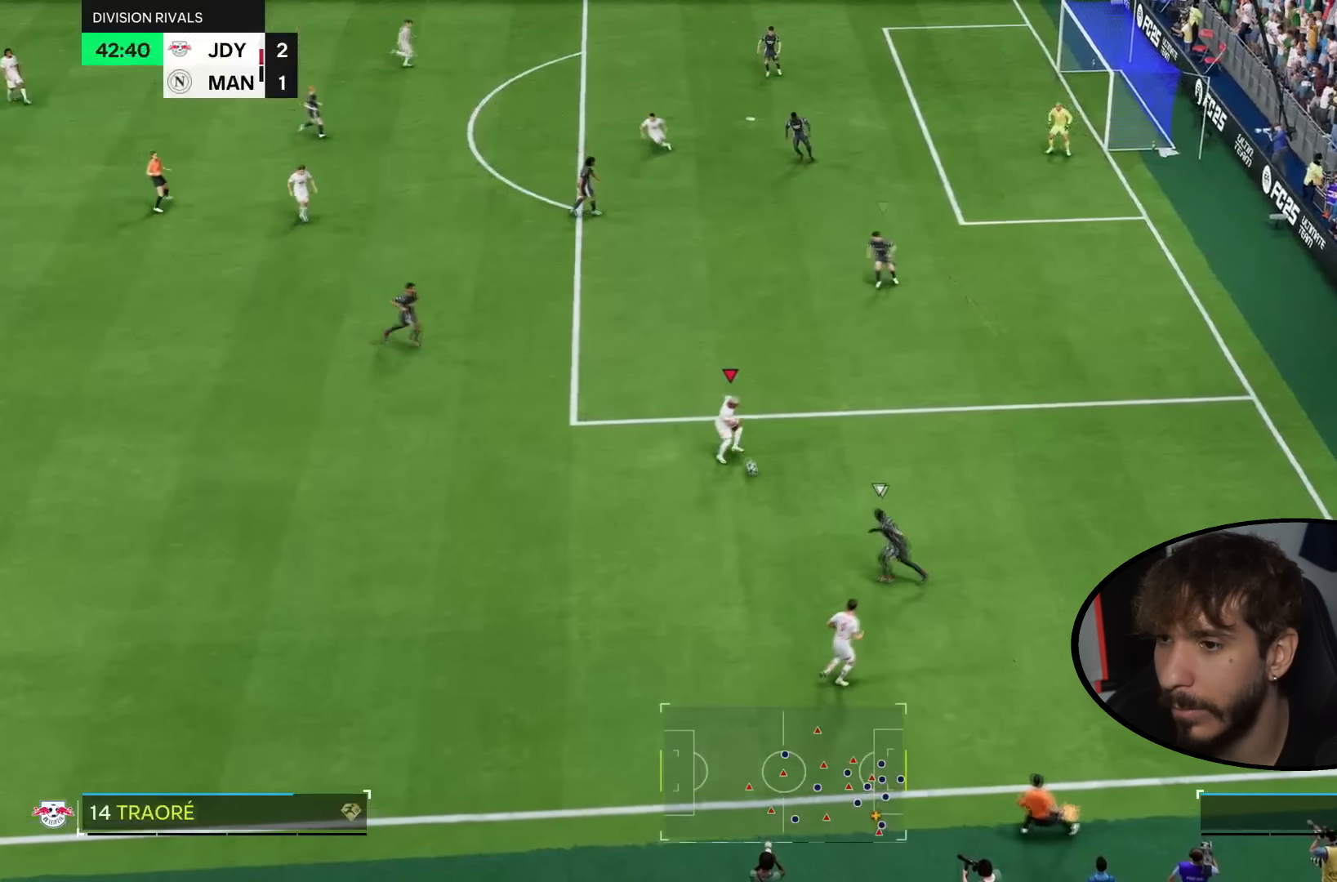
{"buttons": [], "left_stick": "up-right", "right_stick": "center", "events": [[200, "left_stick", "up-right"], [234, "right_stick", "up-right"], [367, "right_stick", "center"]]}
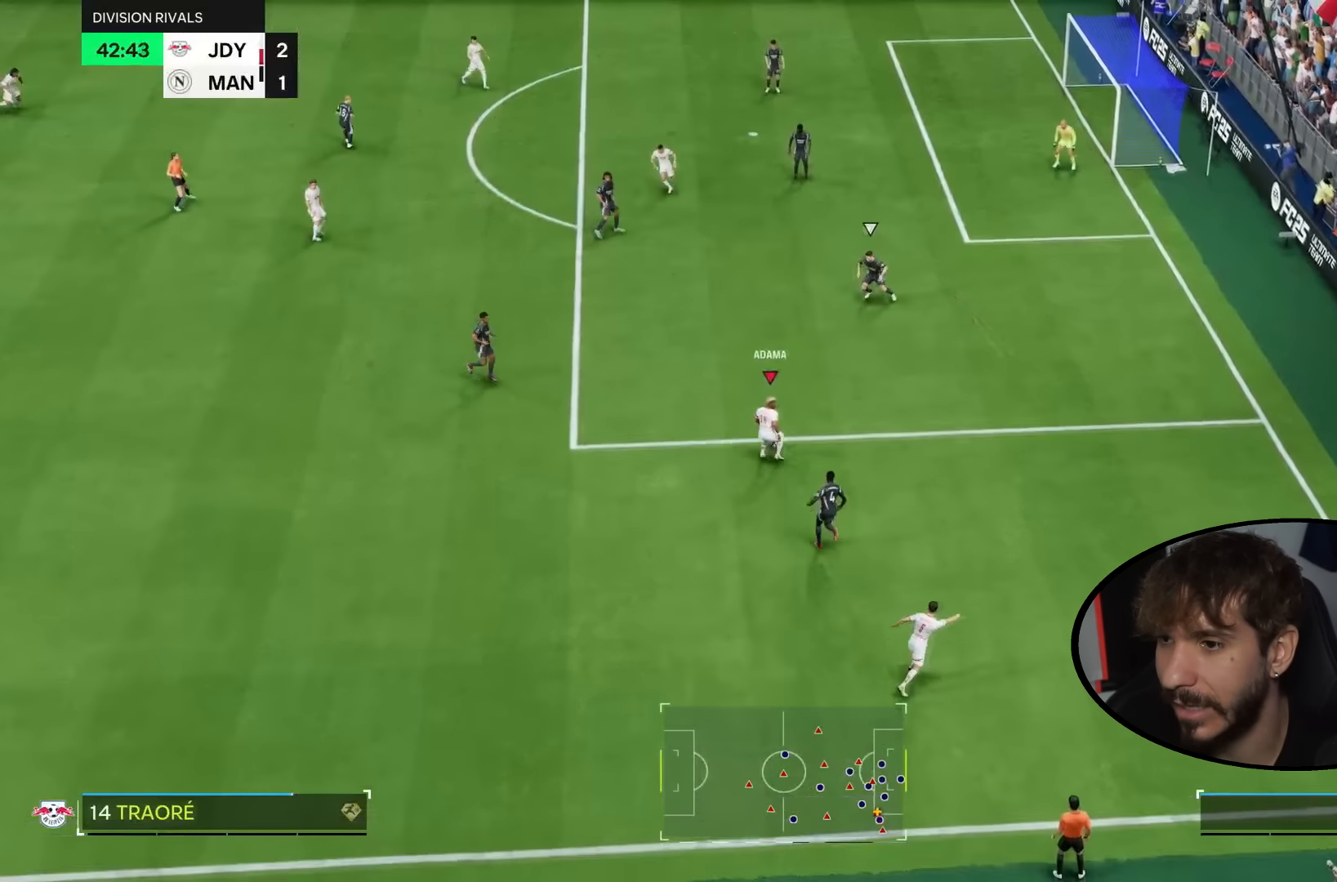
{"buttons": ["L2", "R2"], "left_stick": "up-left", "right_stick": "center", "events": [[66, "left_stick", "center"], [166, "R2", "down"], [267, "L2", "down"], [367, "left_stick", "up-left"]]}